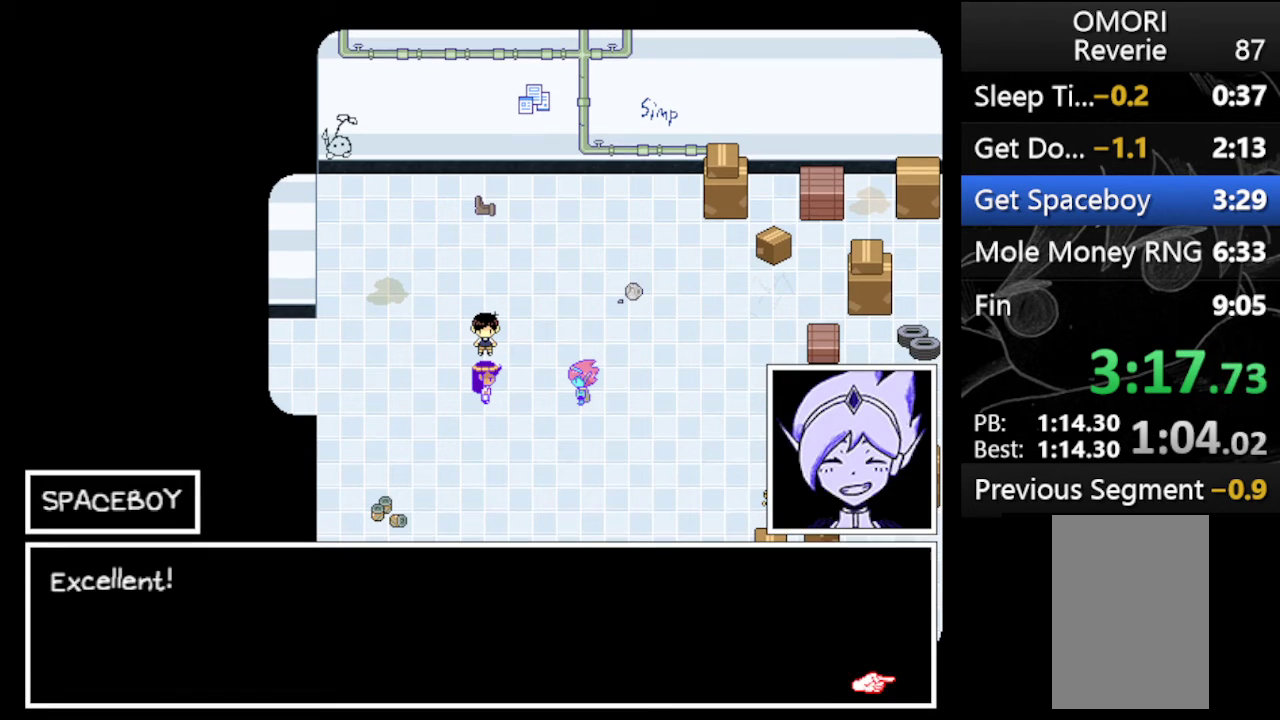
Gameplay with keyboard; each line is a JSON object with the keys held at the frame after it. "events" lists presses ("down") and releases ("up") of "c", "down", "left", "right", "up", "x" and "z" between this image and that frame as [ms after this image, input, new state], when the widget could be followed in between. No other keys are recorded. Mouse input is not recorded.
{"keys": ["z"], "events": [[33, "x", "down"], [33, "z", "up"], [100, "z", "down"], [167, "x", "up"], [267, "x", "down"], [300, "z", "up"], [333, "z", "down"], [433, "x", "up"]]}
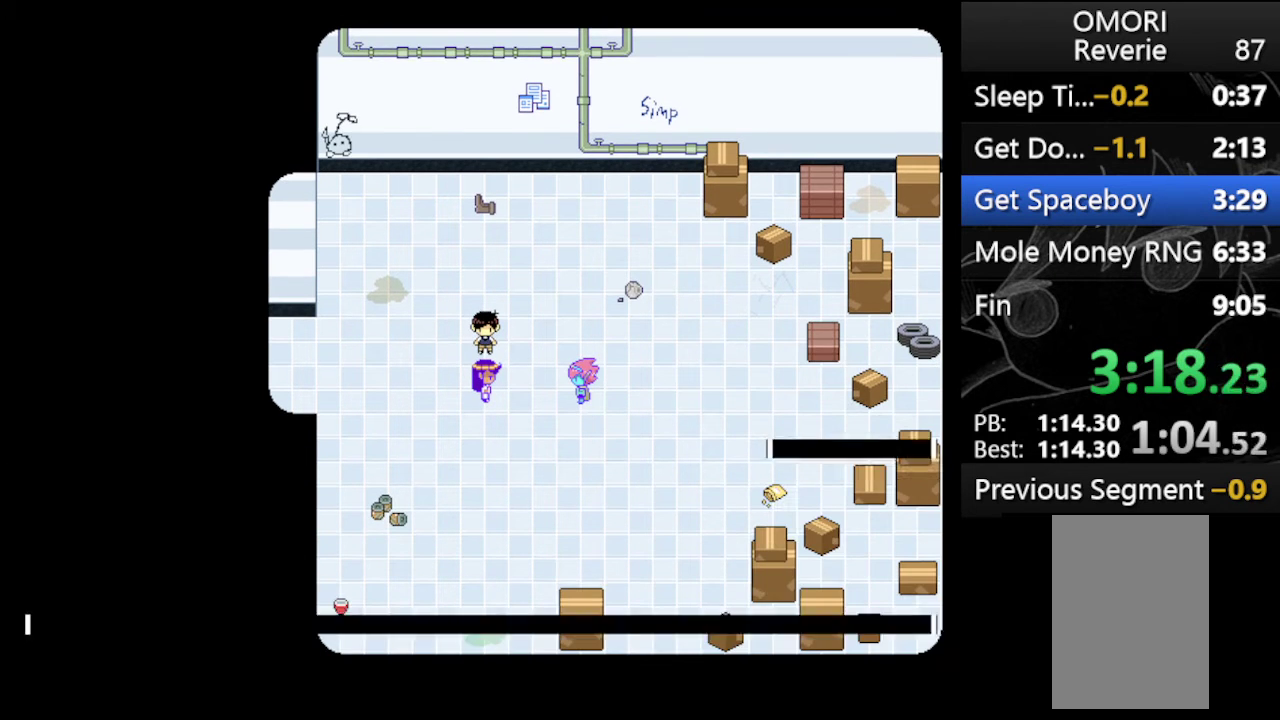
{"keys": ["x", "z"], "events": [[33, "x", "down"], [33, "z", "up"], [133, "z", "down"], [233, "x", "up"], [267, "x", "down"], [267, "z", "up"], [367, "z", "down"], [400, "x", "up"], [500, "x", "down"]]}
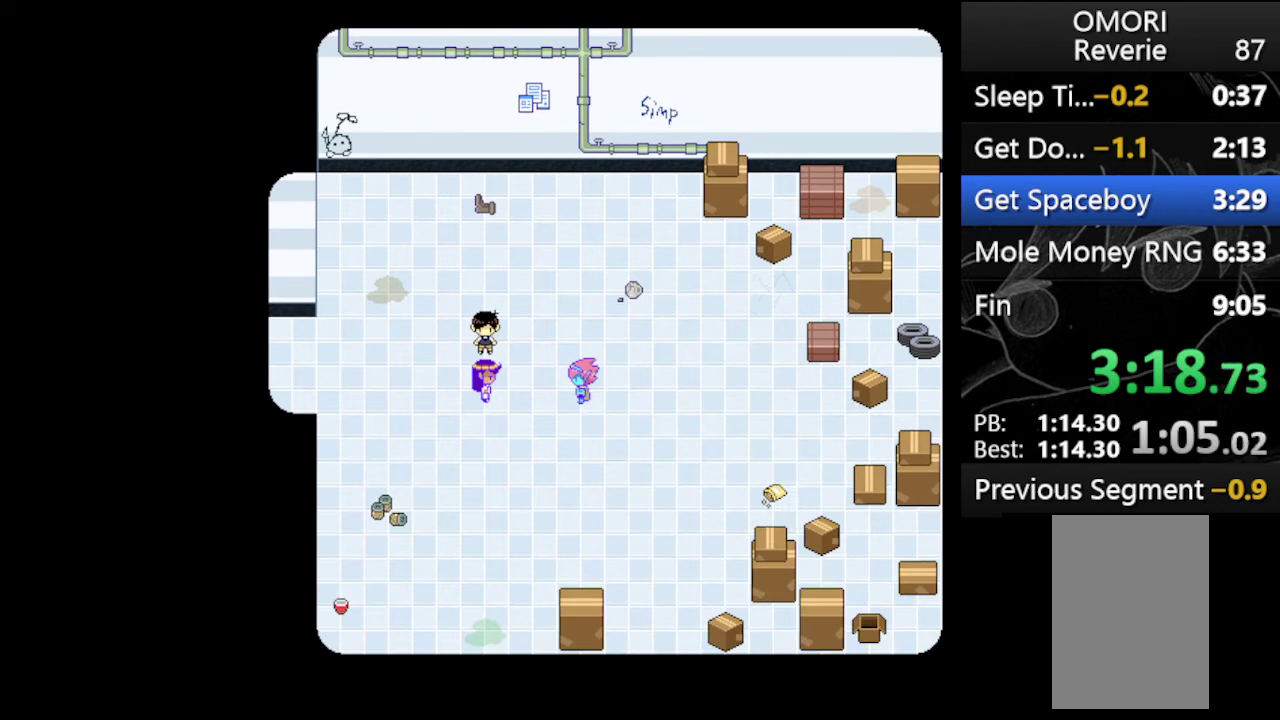
{"keys": ["x"], "events": [[33, "z", "up"], [100, "z", "down"], [200, "x", "up"], [267, "x", "down"], [267, "z", "up"], [367, "z", "down"], [467, "z", "up"]]}
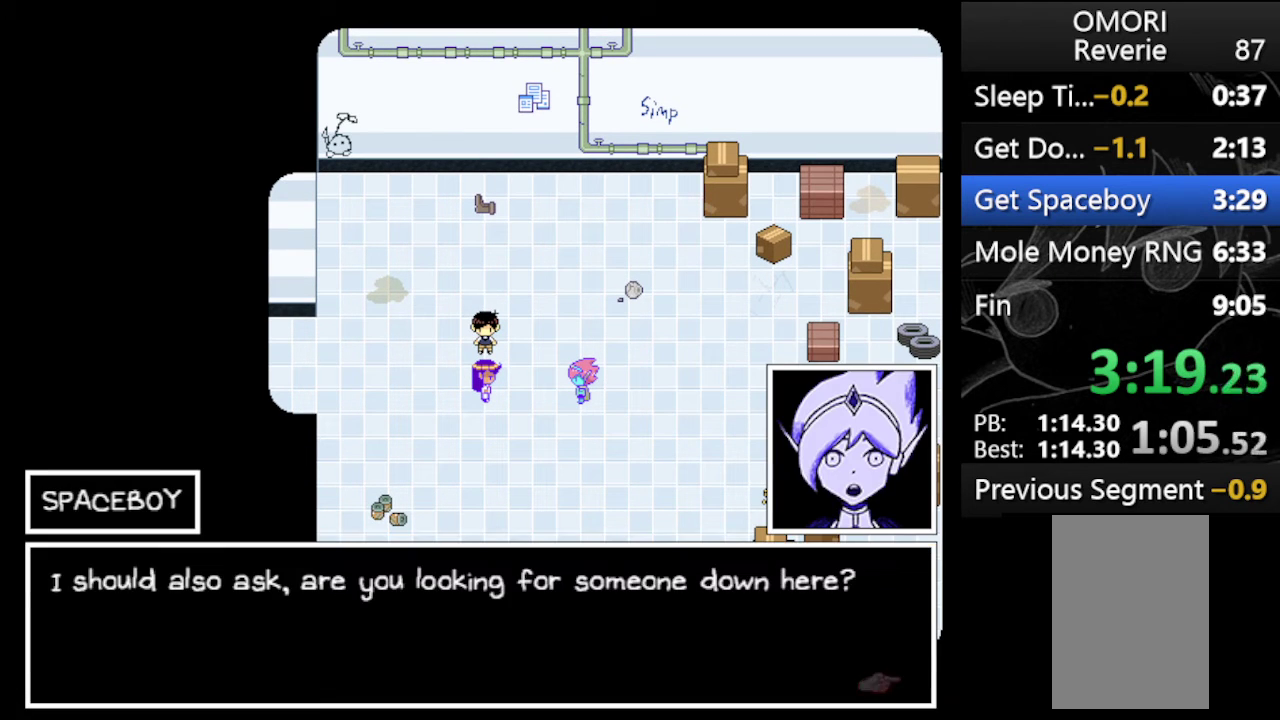
{"keys": ["x"], "events": [[67, "z", "down"], [167, "x", "up"], [200, "x", "down"], [267, "z", "up"], [300, "z", "down"], [400, "x", "up"], [500, "x", "down"], [500, "z", "up"]]}
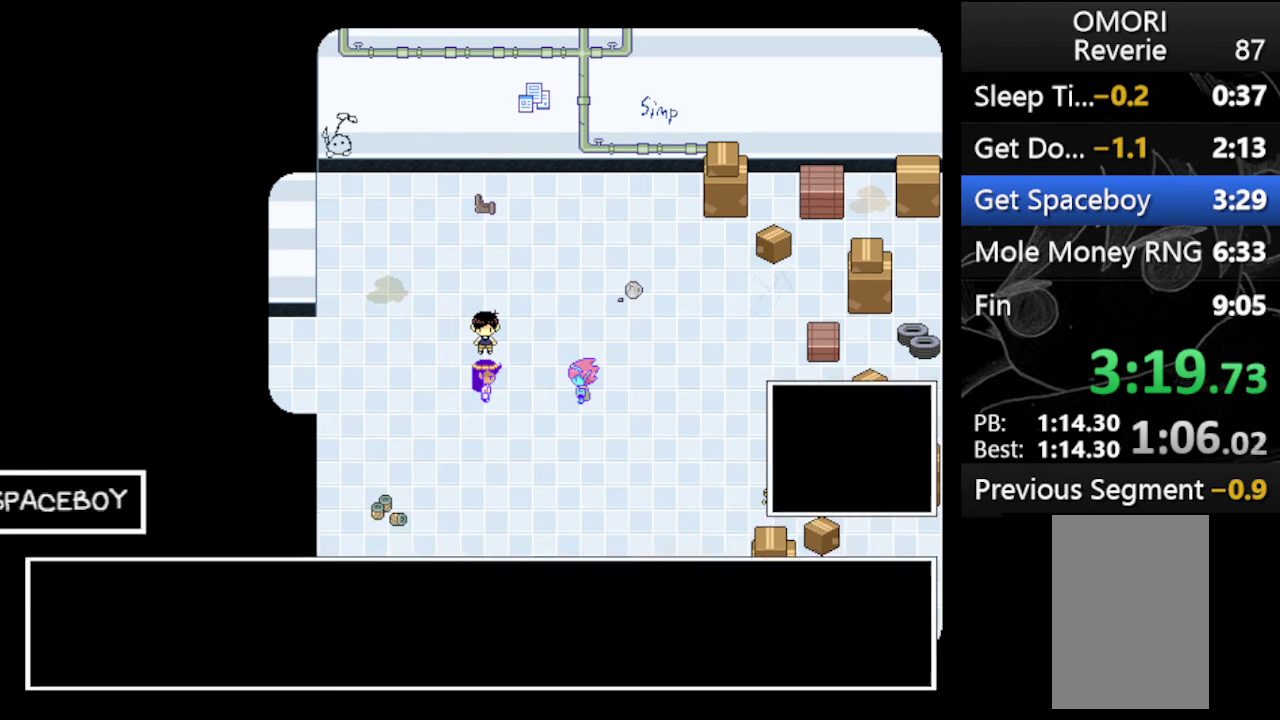
{"keys": ["x", "z"], "events": [[100, "z", "down"], [167, "x", "up"], [233, "x", "down"], [267, "z", "up"], [367, "z", "down"], [467, "x", "up"], [500, "x", "down"]]}
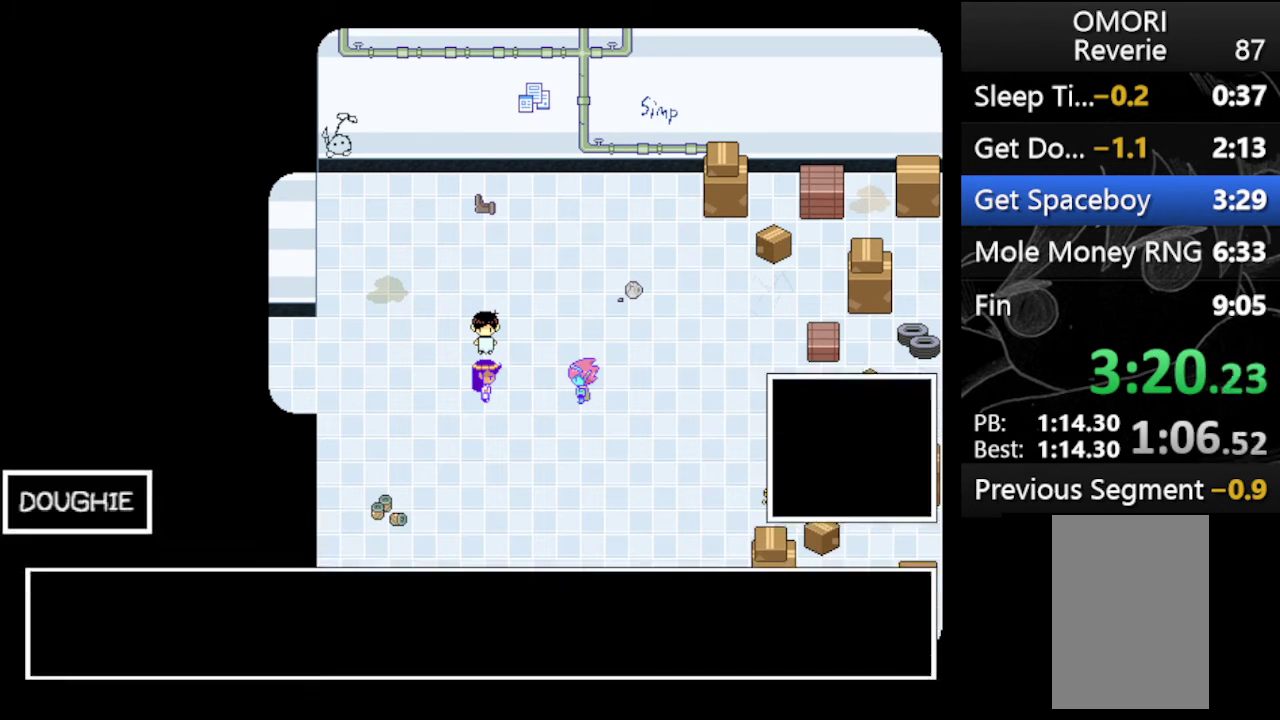
{"keys": ["z"], "events": [[33, "z", "up"], [133, "z", "down"], [200, "x", "up"], [267, "x", "down"], [333, "z", "up"], [433, "z", "down"], [467, "x", "up"]]}
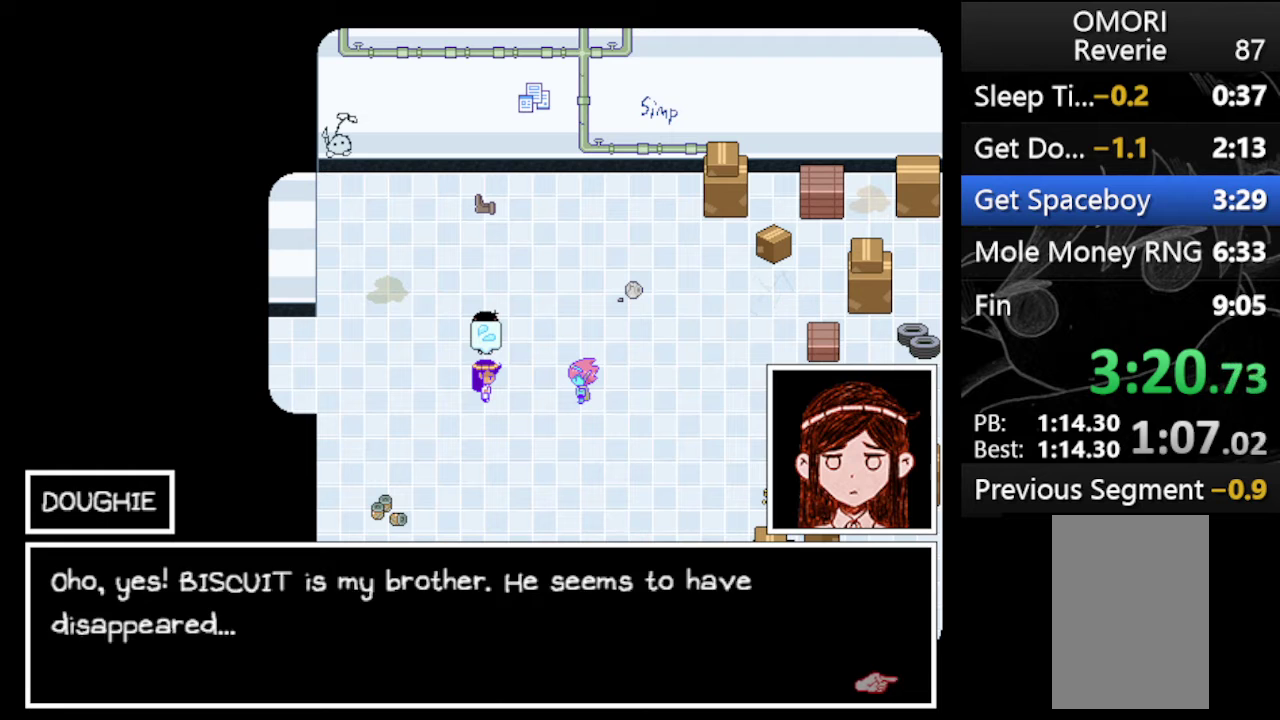
{"keys": ["x", "z"], "events": [[67, "x", "down"], [67, "z", "up"], [167, "z", "down"], [267, "x", "up"], [300, "x", "down"], [300, "z", "up"], [400, "z", "down"]]}
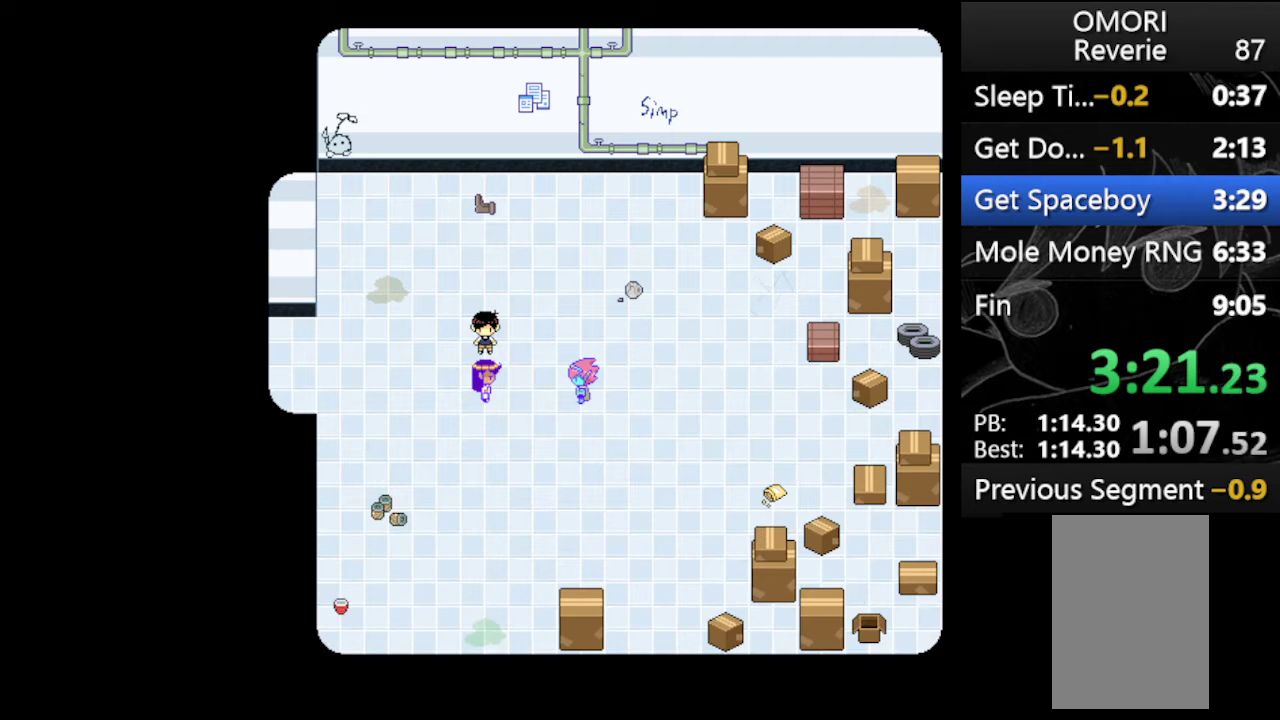
{"keys": ["z"], "events": [[33, "x", "up"], [67, "x", "down"], [67, "z", "up"], [167, "z", "down"], [233, "x", "up"], [300, "x", "down"], [300, "z", "up"], [400, "z", "down"], [467, "x", "up"]]}
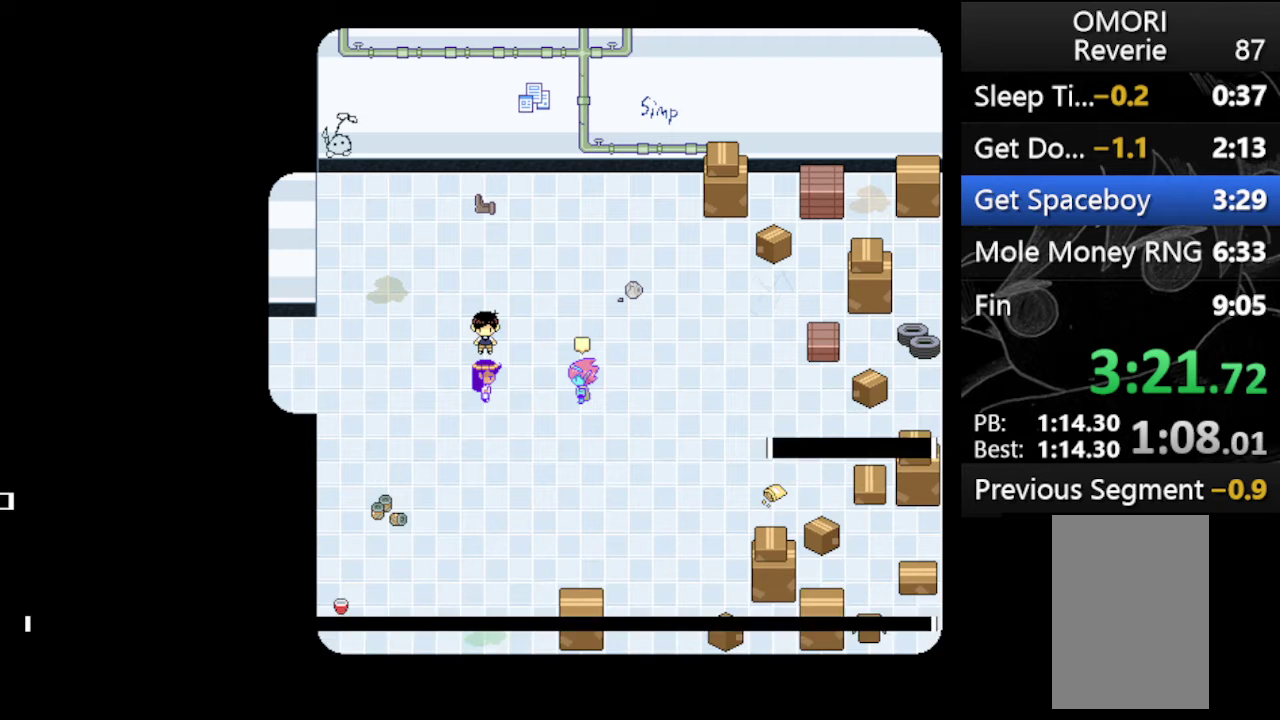
{"keys": ["z"], "events": [[33, "x", "down"], [100, "z", "up"], [133, "z", "down"], [233, "x", "up"], [300, "x", "down"], [333, "z", "up"], [367, "z", "down"], [433, "x", "up"]]}
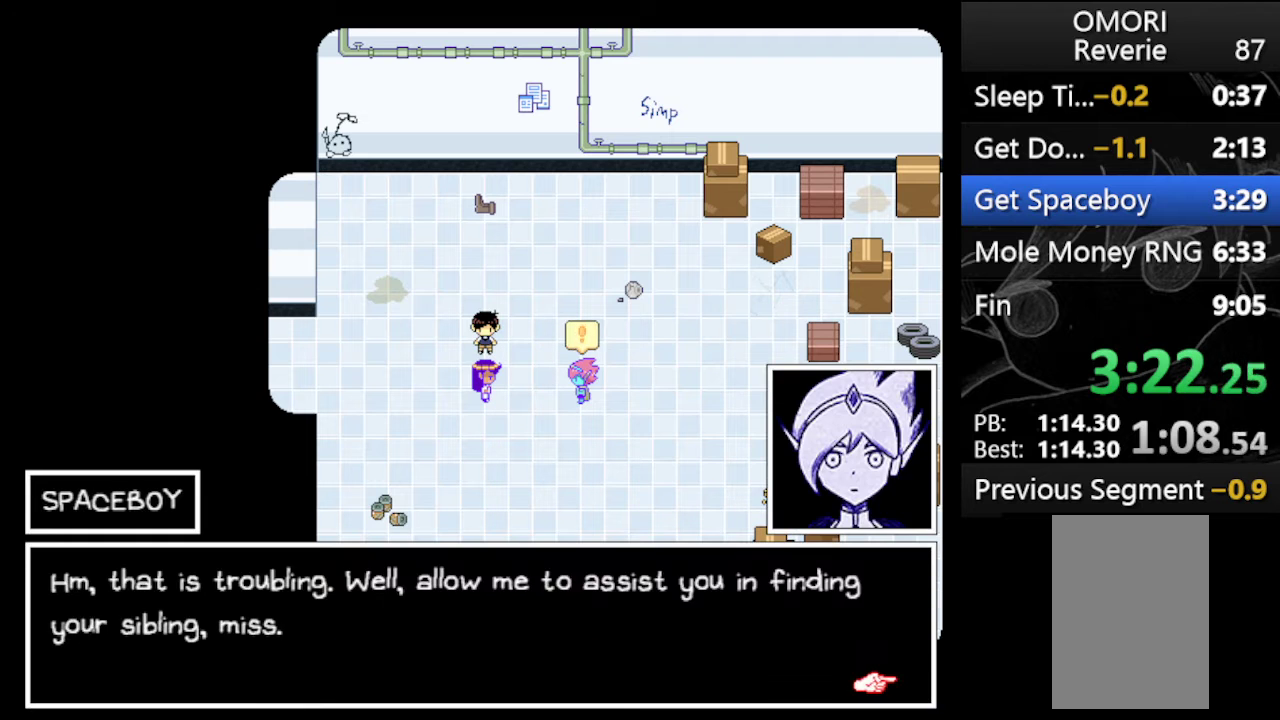
{"keys": ["z"], "events": [[33, "x", "down"], [67, "z", "up"], [133, "z", "down"], [200, "x", "up"], [267, "x", "down"], [300, "z", "up"], [400, "z", "down"], [467, "x", "up"]]}
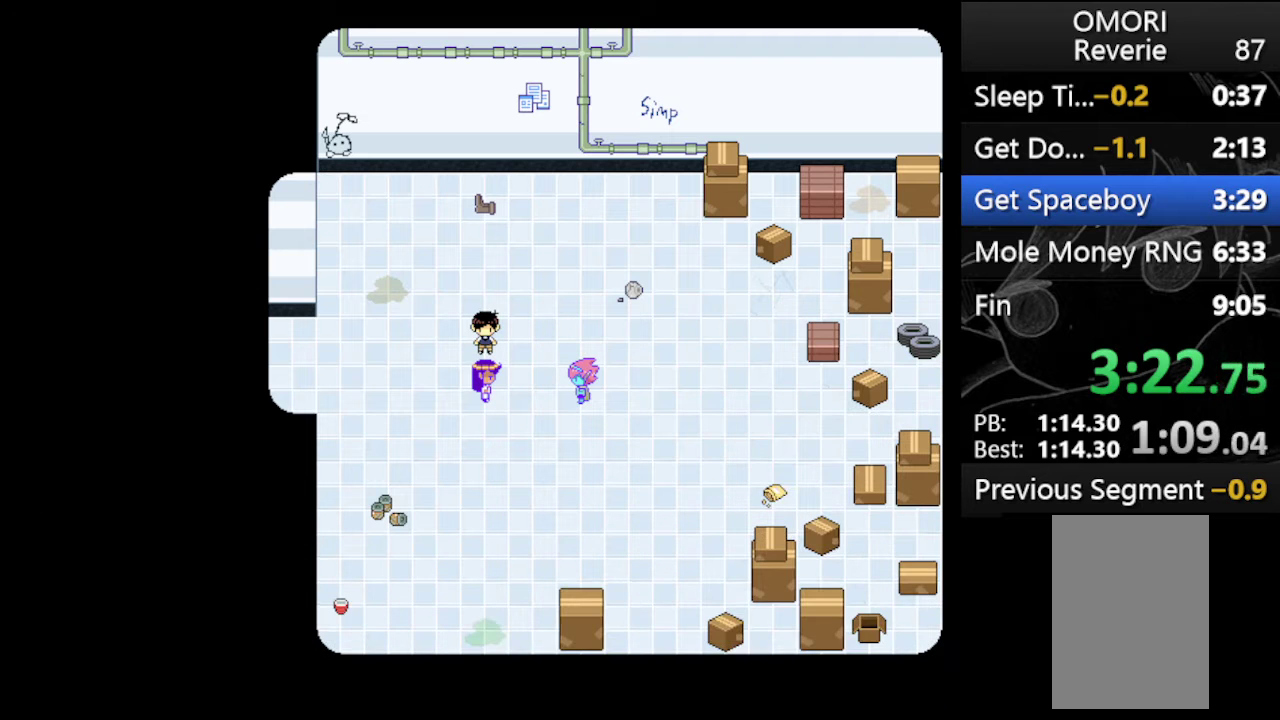
{"keys": ["z"], "events": [[33, "x", "down"], [100, "z", "up"], [133, "z", "down"], [167, "x", "up"], [333, "x", "down"], [333, "z", "up"], [400, "z", "down"], [467, "x", "up"]]}
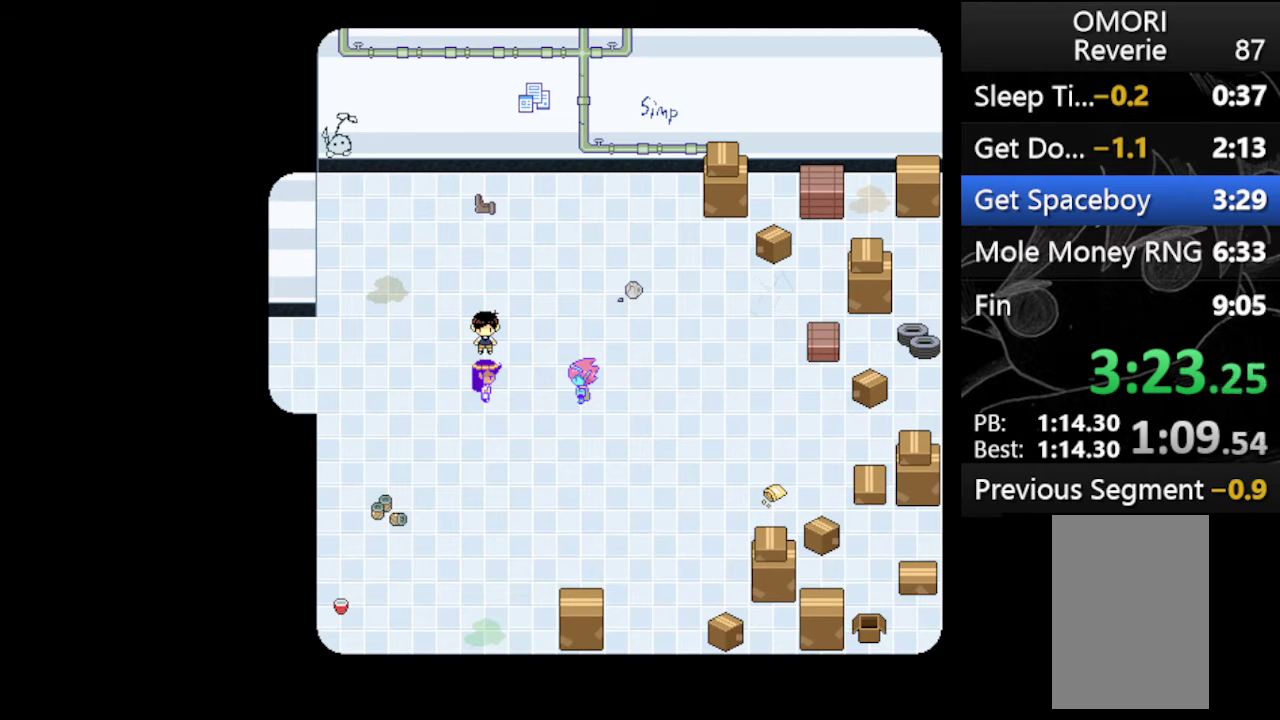
{"keys": ["z"], "events": [[67, "x", "down"], [100, "z", "up"], [133, "z", "down"], [200, "x", "up"], [300, "x", "down"], [333, "z", "up"], [433, "z", "down"], [467, "x", "up"]]}
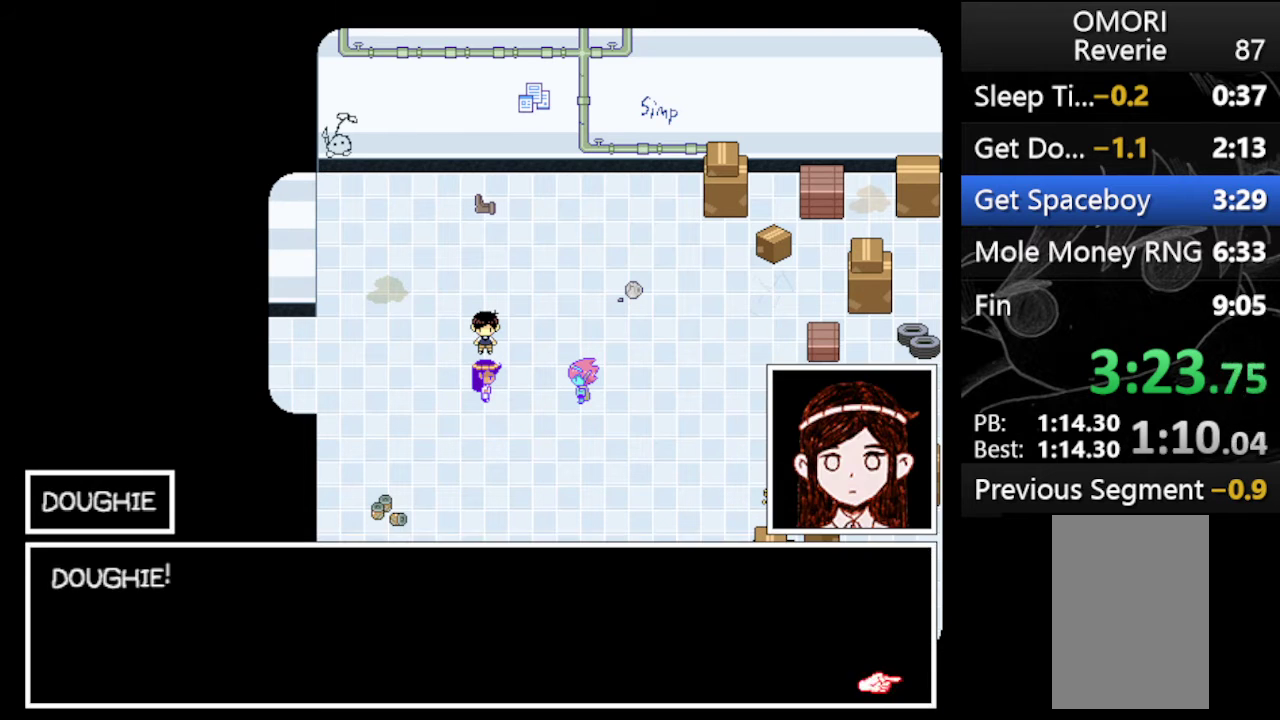
{"keys": ["z"], "events": [[67, "x", "down"], [100, "z", "up"], [167, "z", "down"], [267, "x", "up"], [300, "x", "down"], [333, "z", "up"], [433, "z", "down"], [500, "x", "up"]]}
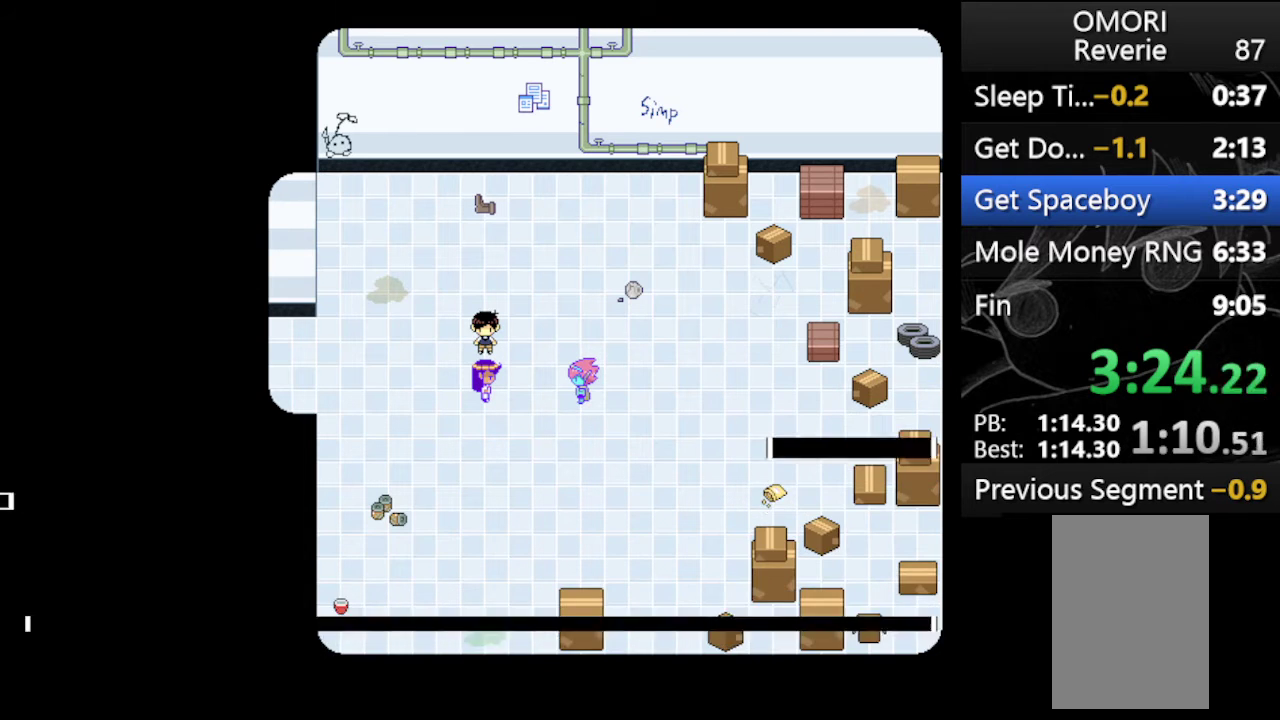
{"keys": ["z"], "events": [[67, "x", "down"], [133, "z", "up"], [167, "z", "down"], [233, "x", "up"], [300, "x", "down"], [367, "z", "up"], [400, "z", "down"], [500, "x", "up"]]}
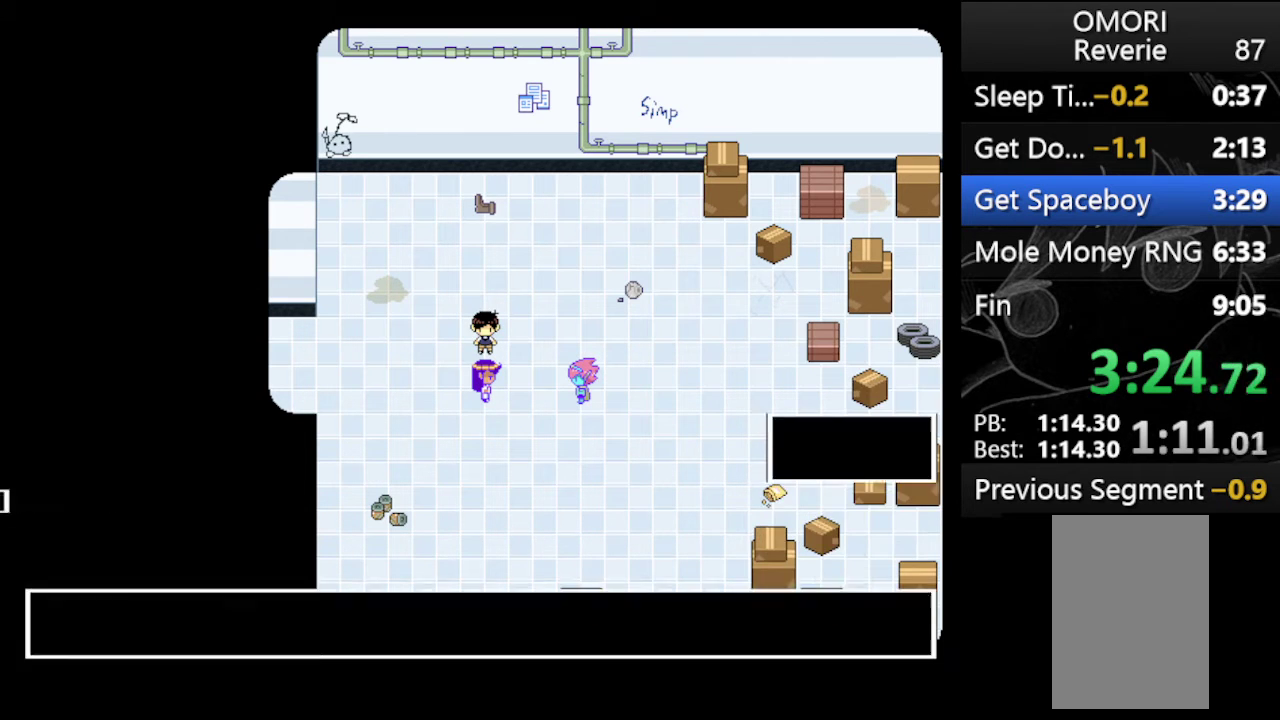
{"keys": ["z"], "events": [[67, "x", "down"], [100, "z", "up"], [133, "z", "down"], [233, "x", "up"], [333, "x", "down"], [333, "z", "up"], [433, "z", "down"], [467, "x", "up"]]}
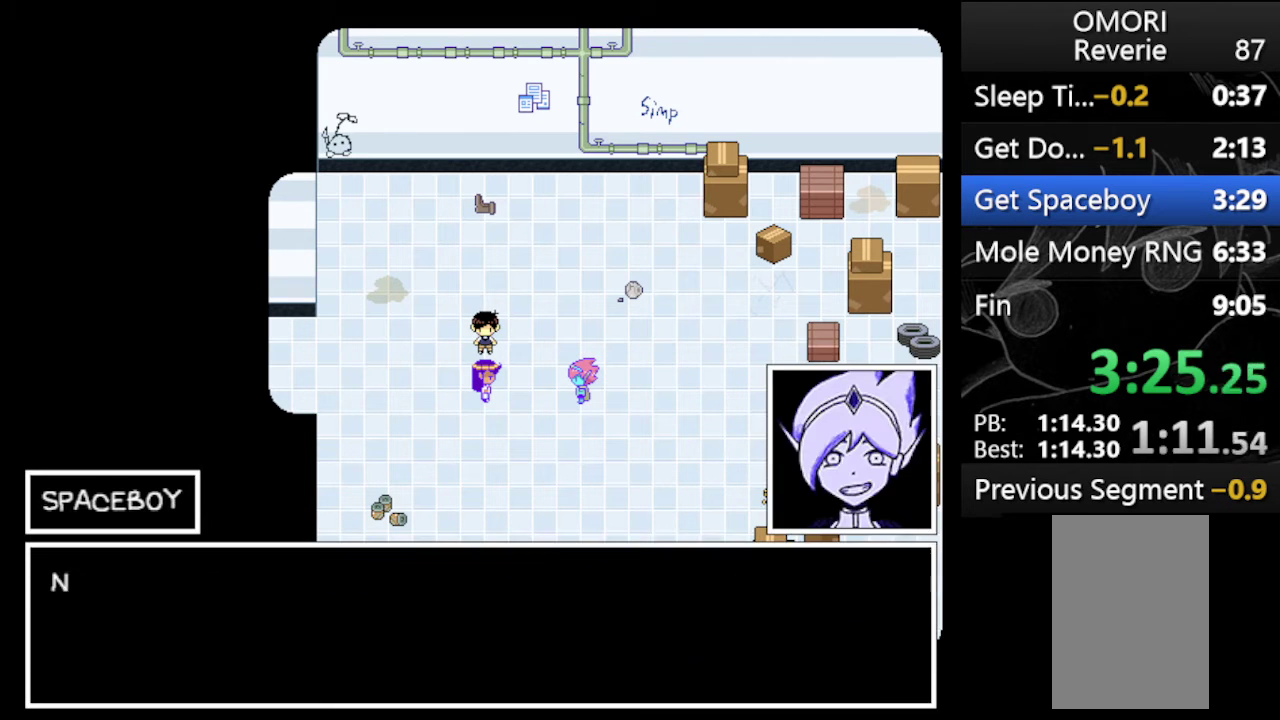
{"keys": ["z"], "events": [[67, "x", "down"], [67, "z", "up"], [167, "z", "down"], [200, "x", "up"], [300, "x", "down"], [300, "z", "up"], [367, "z", "down"], [433, "x", "up"]]}
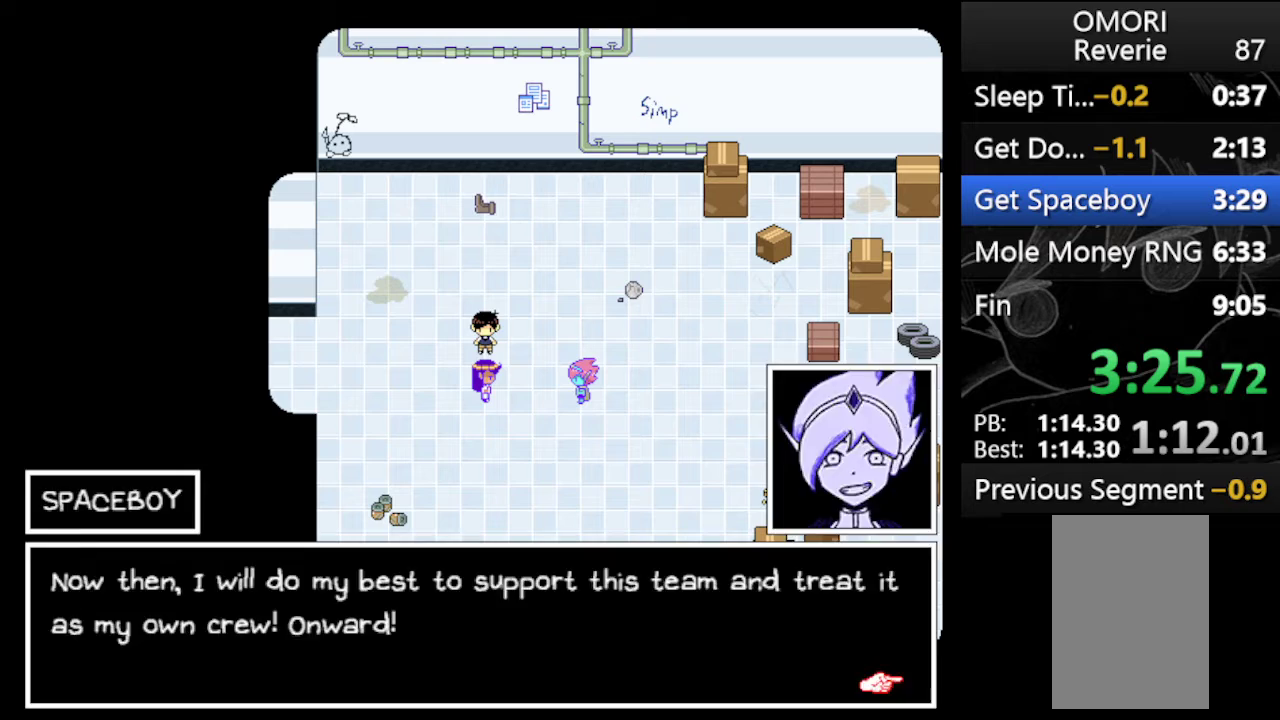
{"keys": ["z"], "events": [[33, "x", "down"], [33, "z", "up"], [133, "z", "down"], [167, "x", "up"], [267, "x", "down"], [333, "z", "up"], [400, "z", "down"], [500, "x", "up"]]}
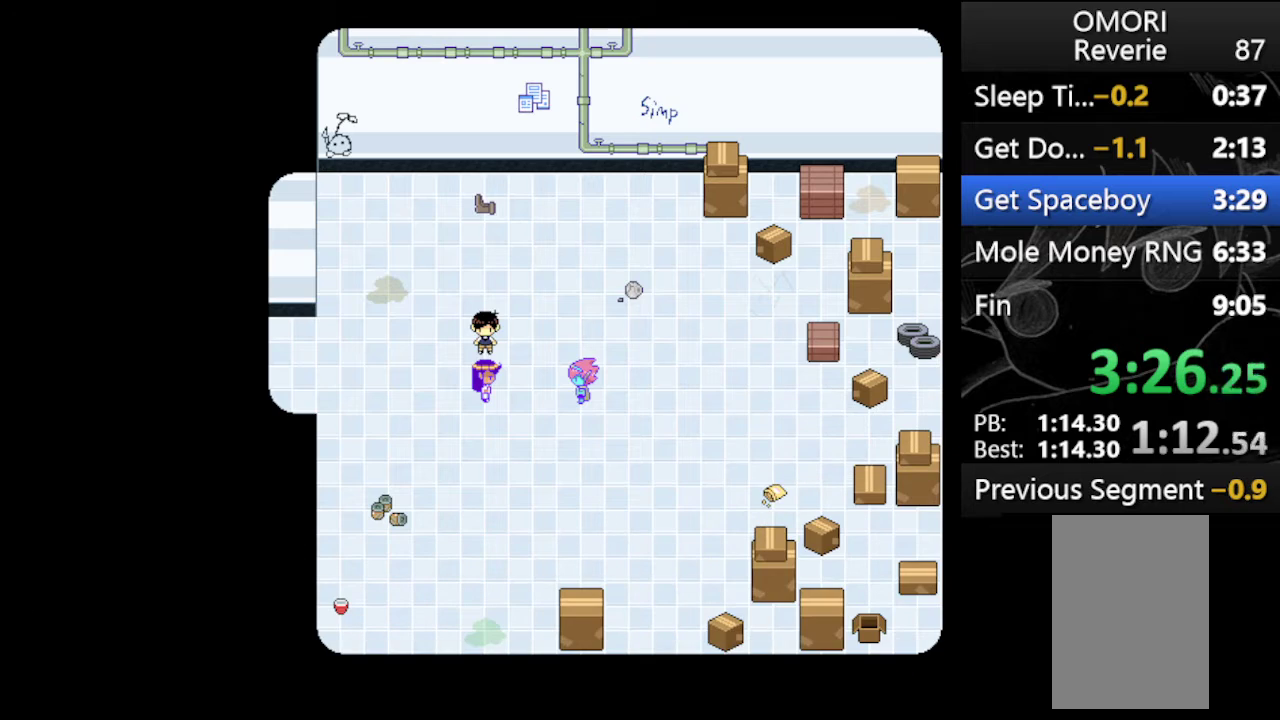
{"keys": ["x"], "events": [[100, "x", "down"], [100, "z", "up"], [200, "z", "down"], [233, "x", "up"], [333, "x", "down"], [333, "z", "up"]]}
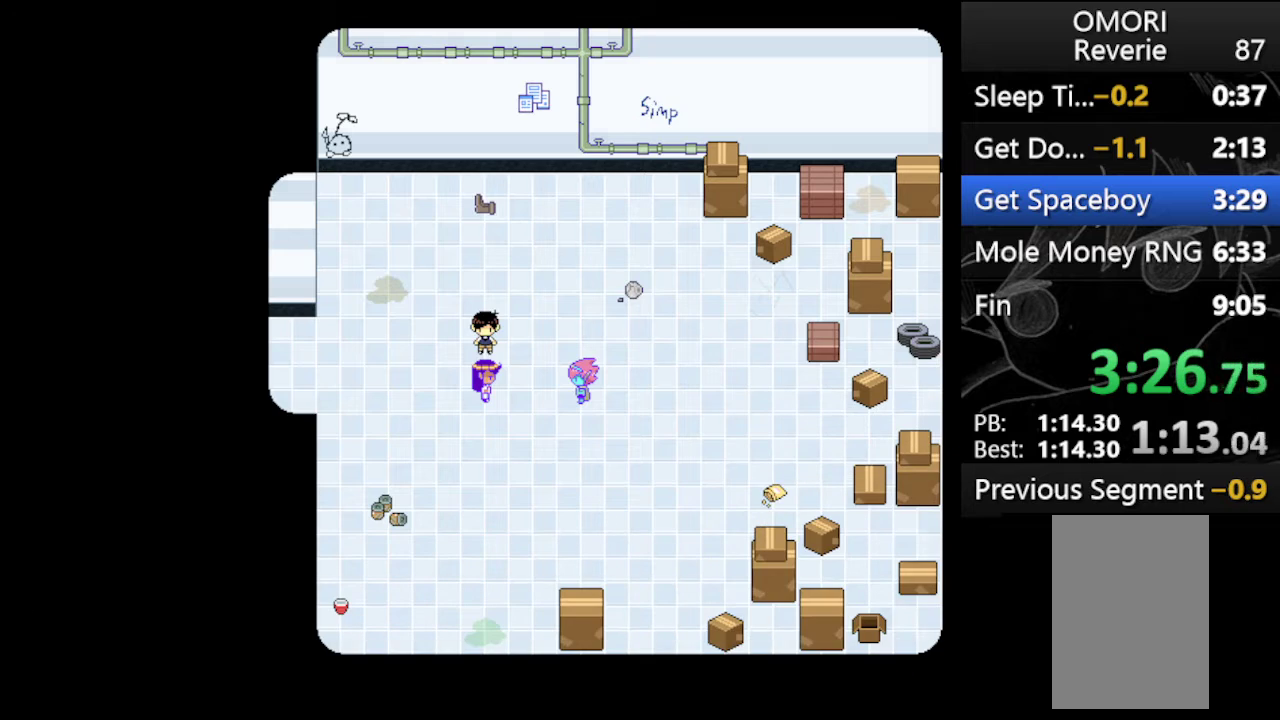
{"keys": [], "events": [[33, "z", "down"], [100, "x", "up"], [200, "z", "up"]]}
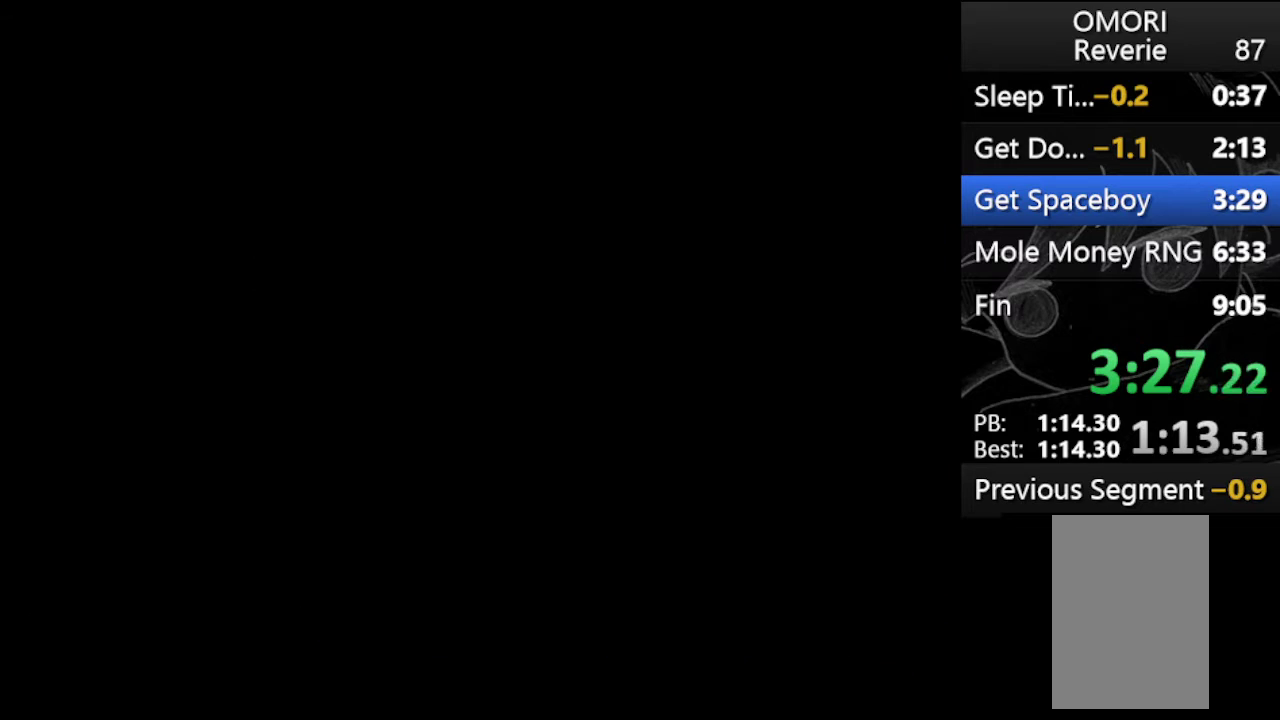
{"keys": ["z"], "events": [[267, "z", "down"], [367, "x", "down"], [433, "z", "up"], [467, "x", "up"], [467, "z", "down"]]}
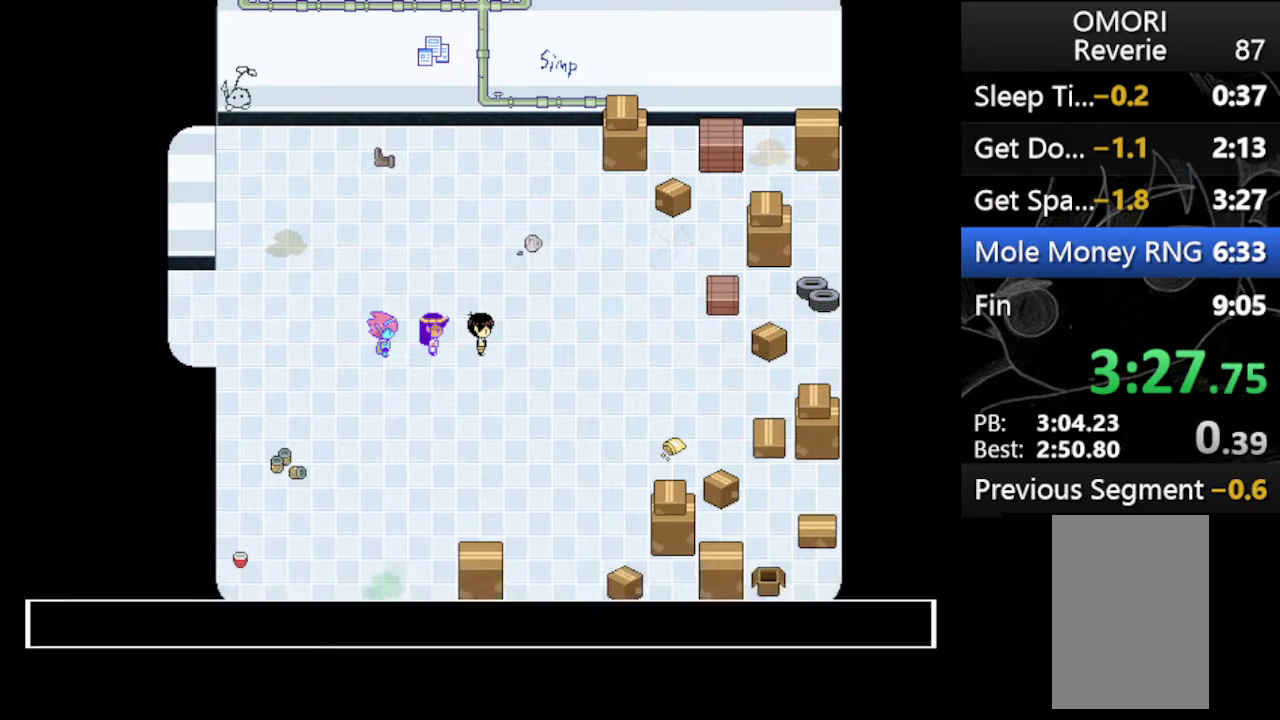
{"keys": ["x"], "events": [[33, "x", "down"], [100, "z", "up"], [200, "x", "up"], [200, "z", "down"], [300, "x", "down"], [333, "z", "up"], [367, "x", "up"], [433, "x", "down"]]}
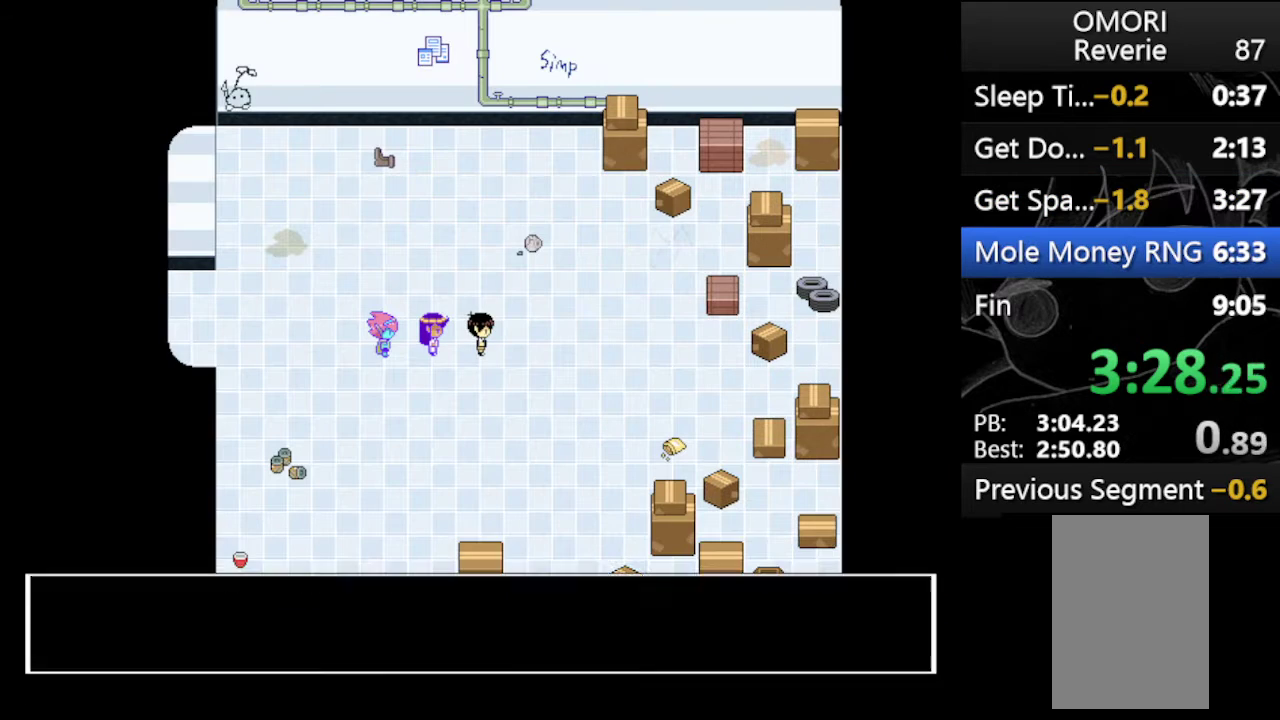
{"keys": [], "events": [[33, "x", "up"], [300, "x", "down"], [400, "x", "up"]]}
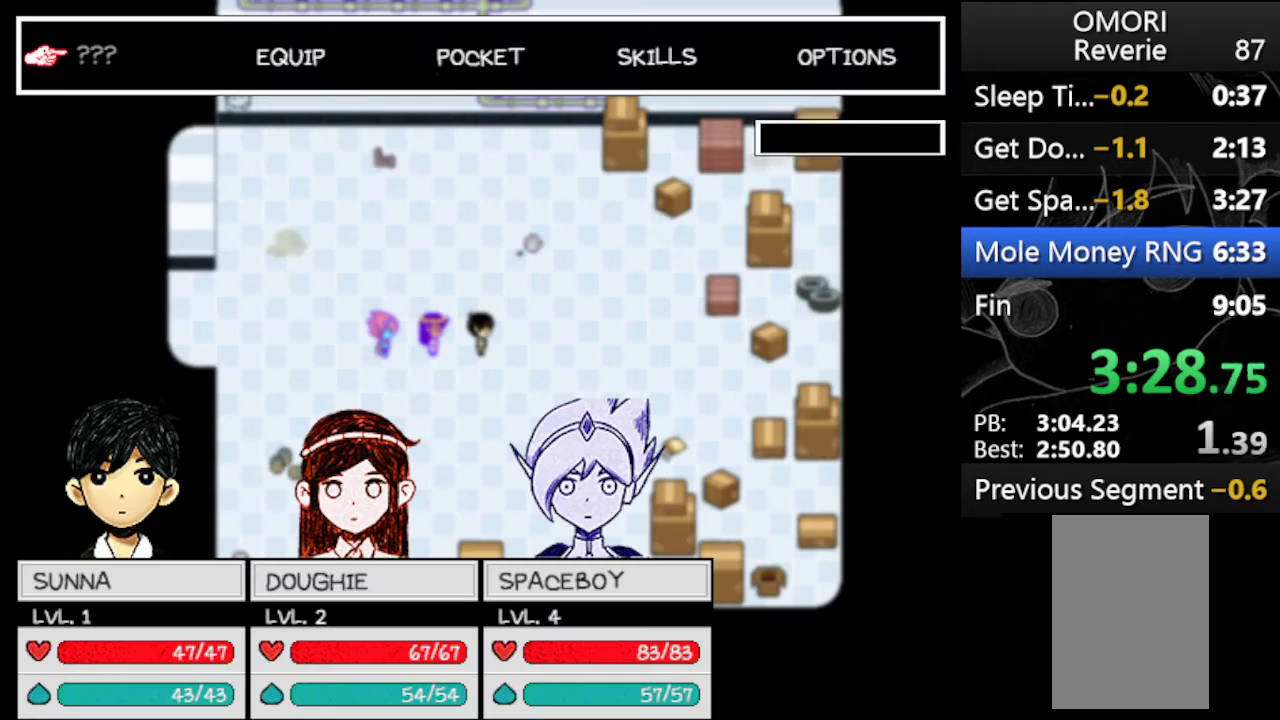
{"keys": ["right"], "events": [[133, "right", "down"], [233, "right", "up"], [267, "right", "down"], [367, "right", "up"], [467, "right", "down"]]}
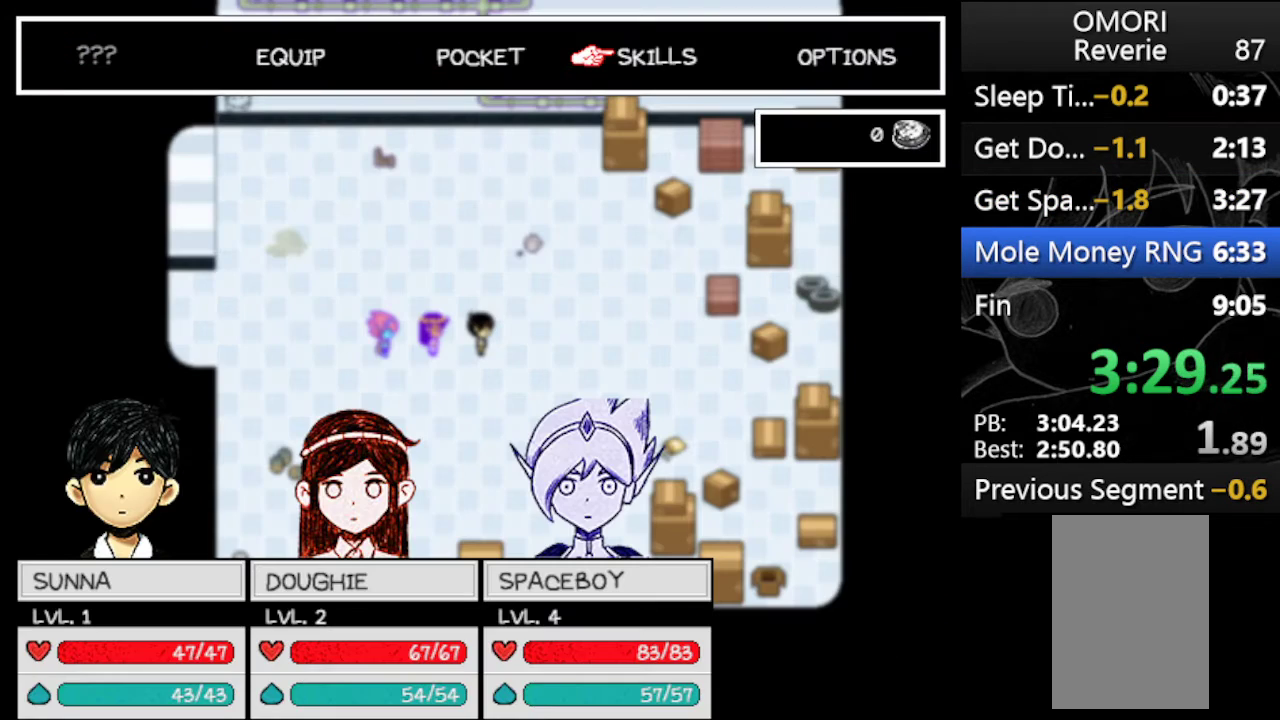
{"keys": [], "events": [[33, "right", "up"], [367, "z", "down"], [467, "z", "up"]]}
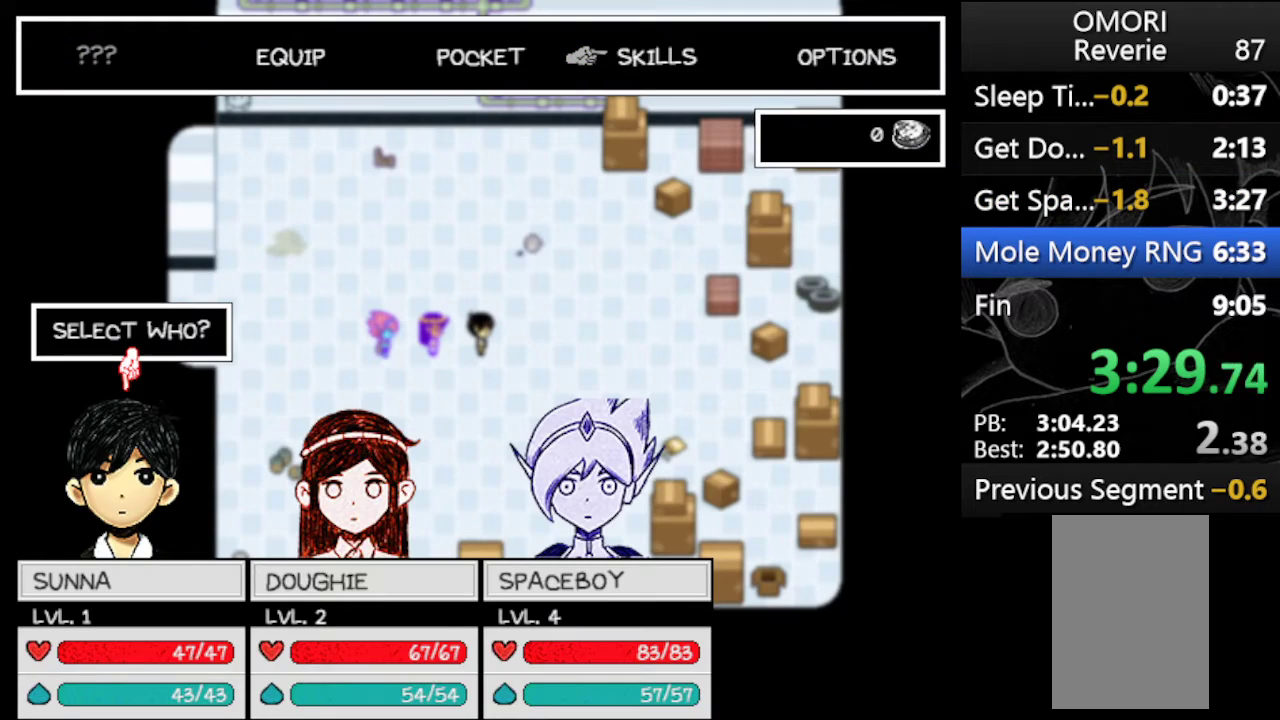
{"keys": [], "events": [[33, "z", "down"], [100, "z", "up"], [200, "z", "down"], [367, "z", "up"]]}
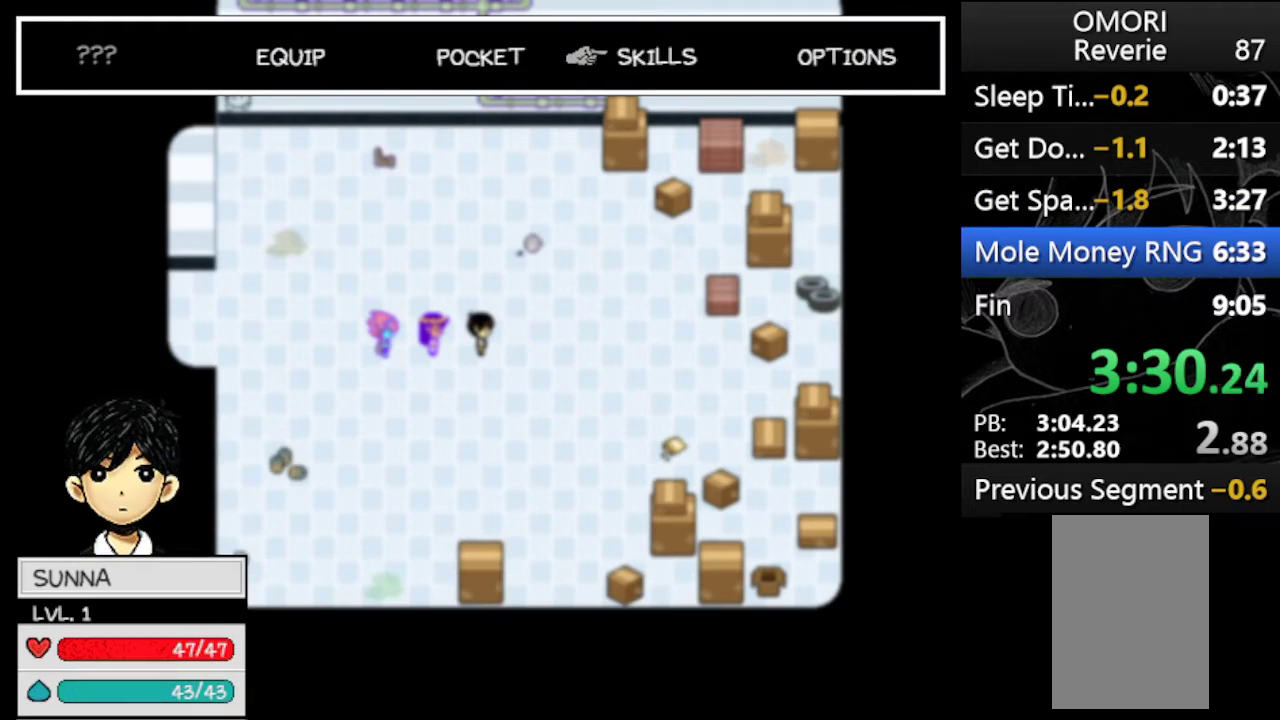
{"keys": [], "events": [[367, "z", "down"], [467, "z", "up"]]}
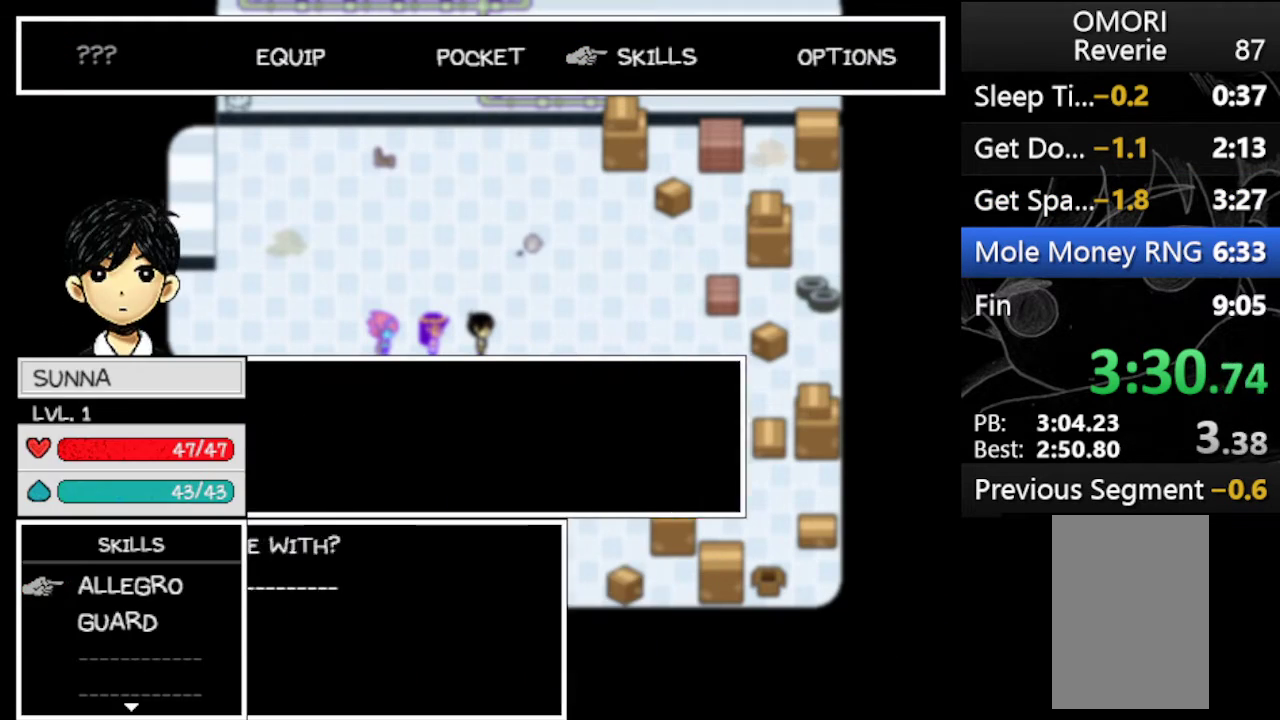
{"keys": ["x"], "events": [[67, "z", "down"], [200, "z", "up"], [333, "x", "down"], [433, "x", "up"], [467, "x", "down"]]}
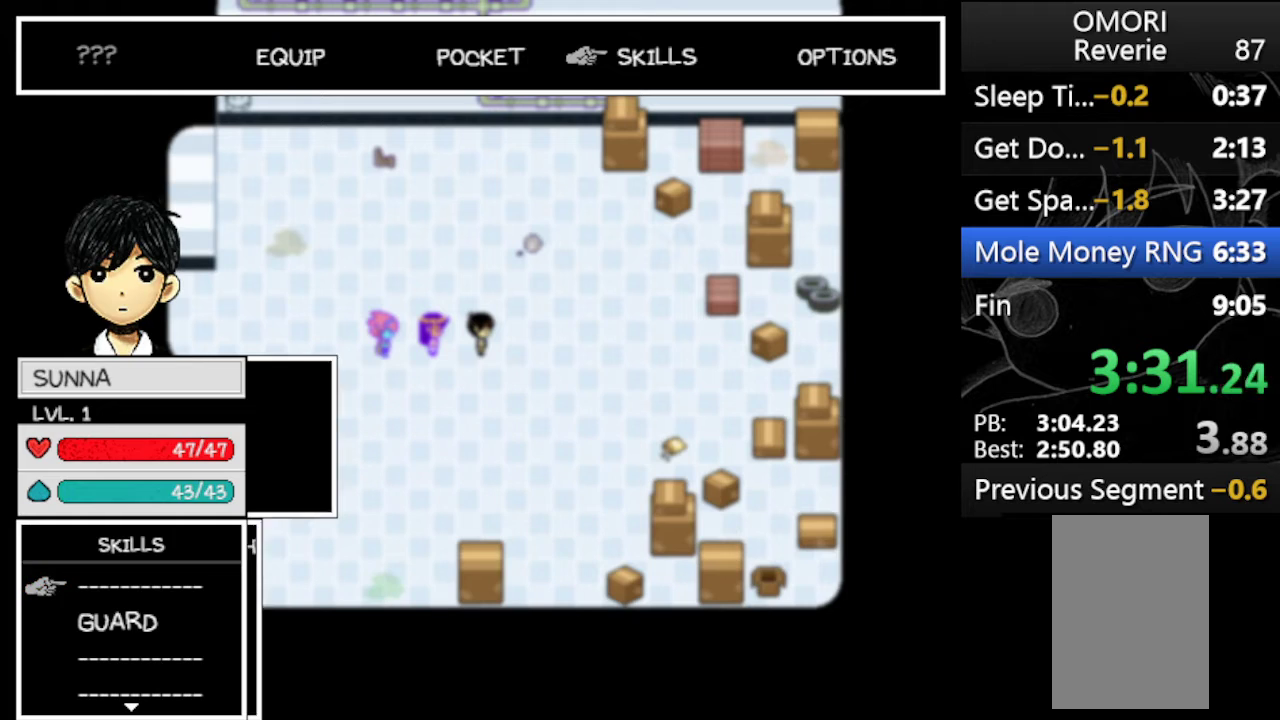
{"keys": [], "events": [[100, "x", "up"]]}
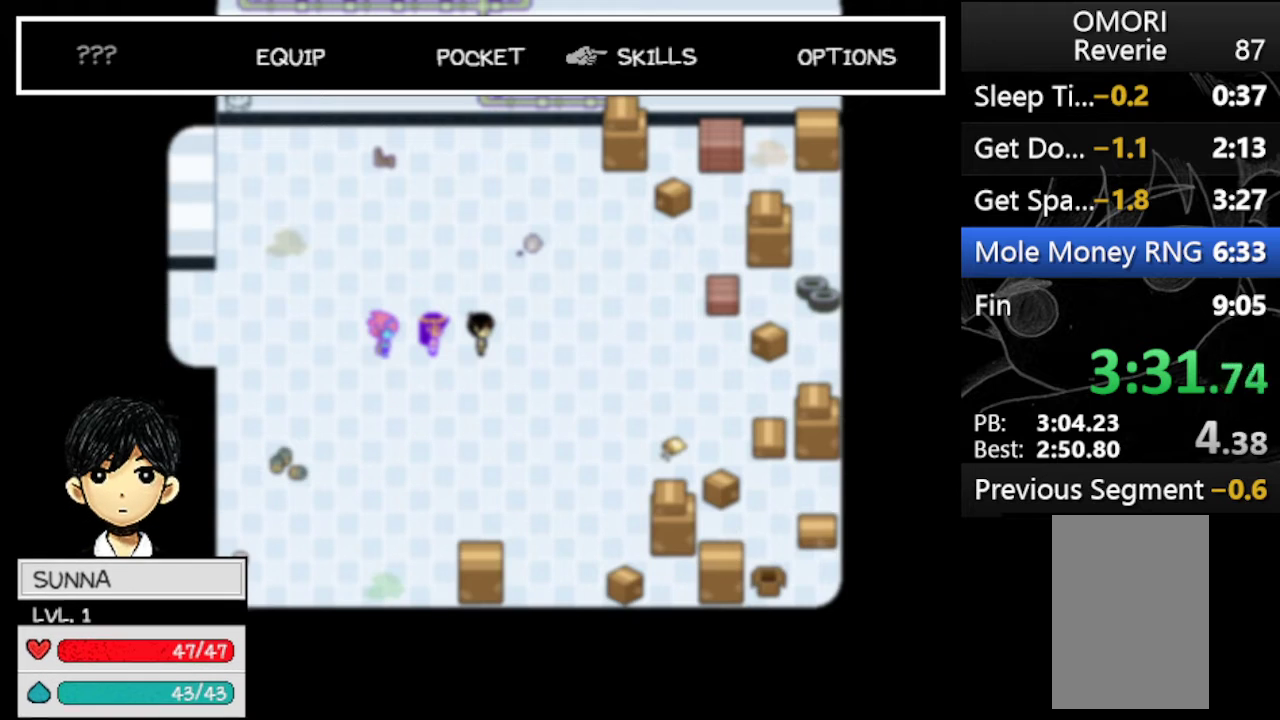
{"keys": [], "events": []}